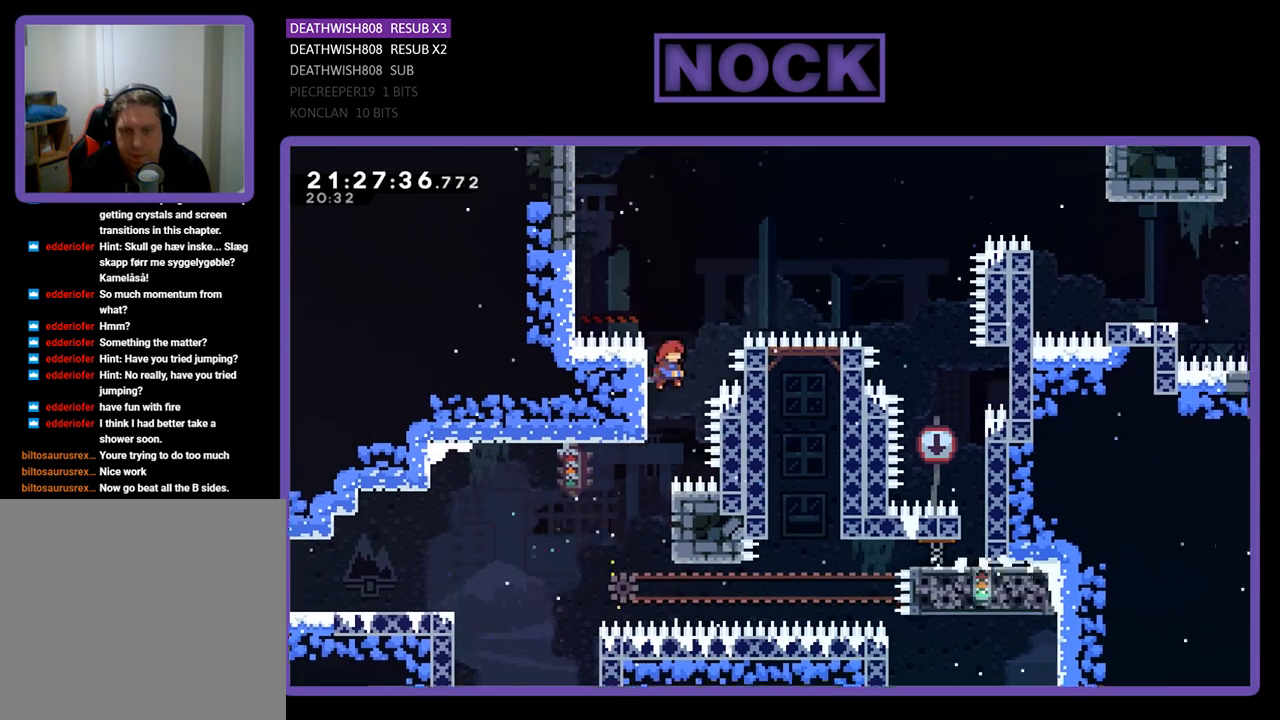
Gameplay with a controller (PlayStation layout); each line is a JSON object with the inputs held at the frame after it. "events" lists button and stick changes between this image and that frame as [ms after this image, input, new state], when the widget could be followed in between.
{"buttons": ["CROSS", "CIRCLE", "R2", "DPAD_UP", "DPAD_RIGHT"], "left_stick": "center", "right_stick": "center", "events": [[67, "CROSS", "down"], [100, "CIRCLE", "down"]]}
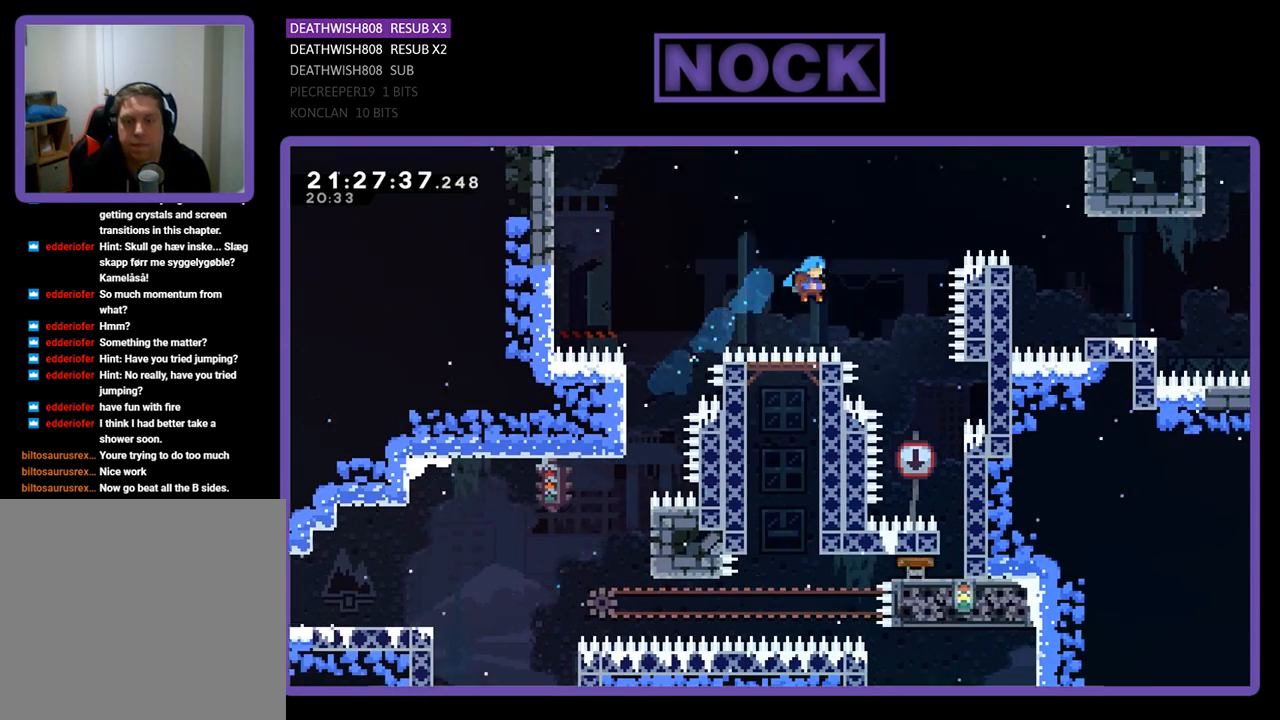
{"buttons": ["CROSS", "CIRCLE", "R2", "DPAD_RIGHT"], "left_stick": "center", "right_stick": "center", "events": [[67, "DPAD_UP", "up"]]}
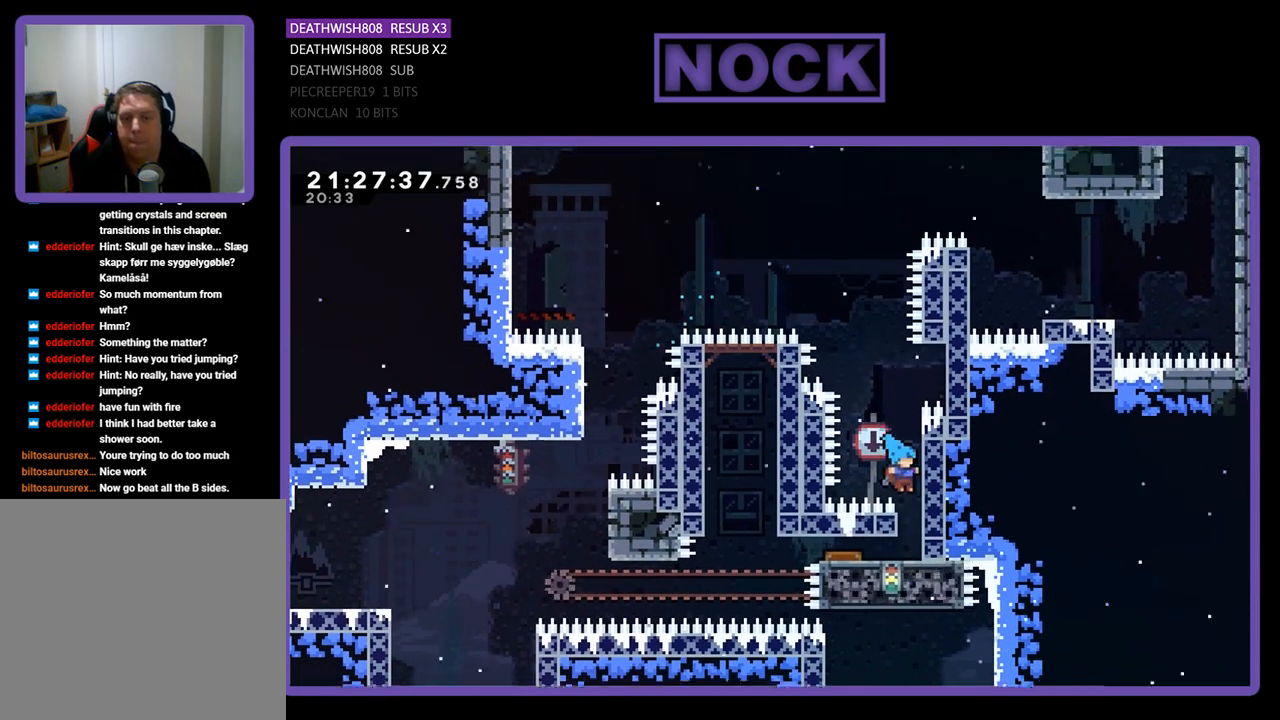
{"buttons": ["DPAD_DOWN", "DPAD_LEFT"], "left_stick": "center", "right_stick": "center", "events": [[33, "DPAD_RIGHT", "up"], [67, "CROSS", "up"], [67, "R2", "up"], [100, "CIRCLE", "up"], [333, "DPAD_LEFT", "down"], [367, "DPAD_DOWN", "down"]]}
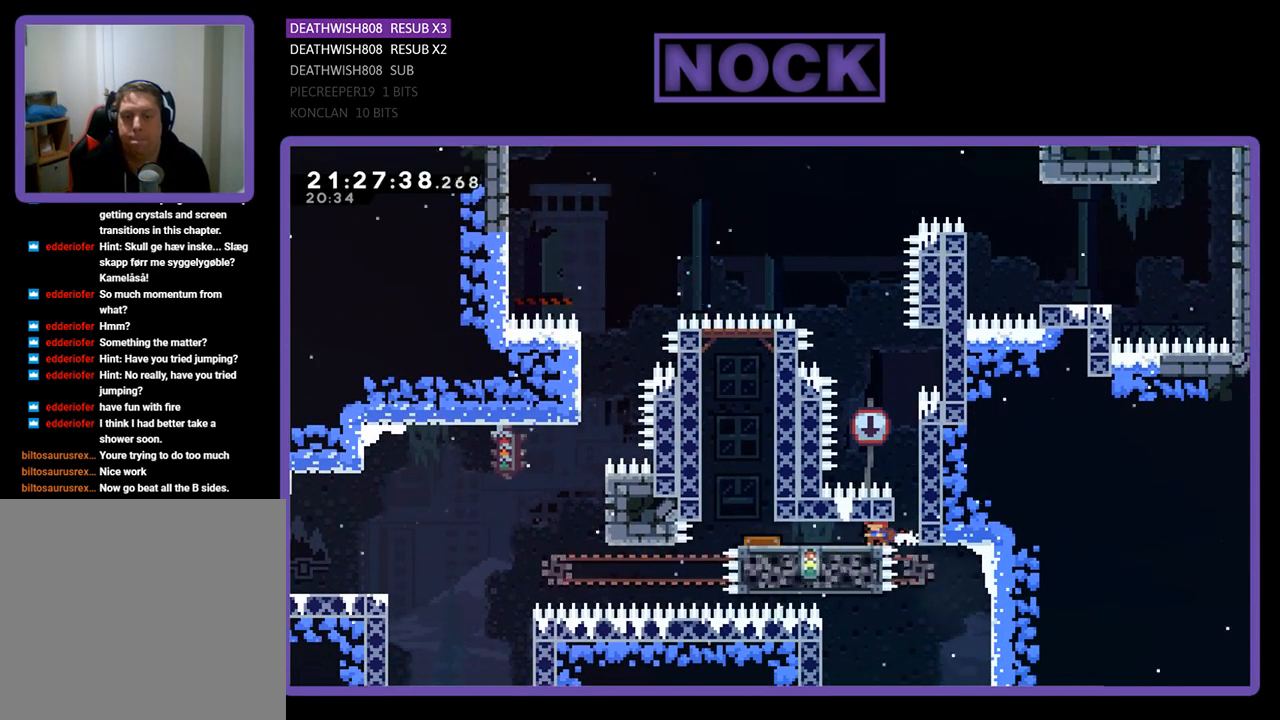
{"buttons": ["DPAD_UP", "DPAD_LEFT"], "left_stick": "center", "right_stick": "center", "events": [[200, "DPAD_DOWN", "up"], [500, "DPAD_UP", "down"]]}
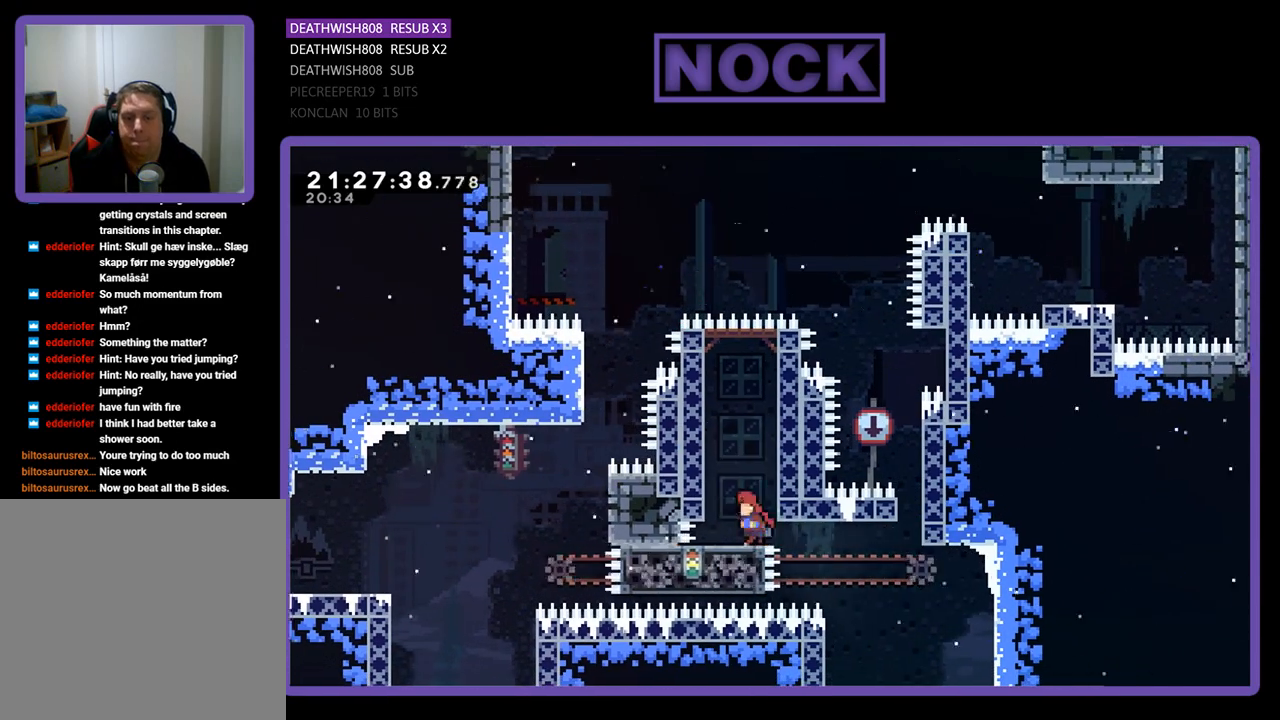
{"buttons": ["DPAD_UP", "DPAD_LEFT"], "left_stick": "center", "right_stick": "center", "events": [[67, "CROSS", "down"], [100, "R2", "down"], [133, "CIRCLE", "down"], [467, "R2", "up"], [500, "CIRCLE", "up"], [500, "CROSS", "up"]]}
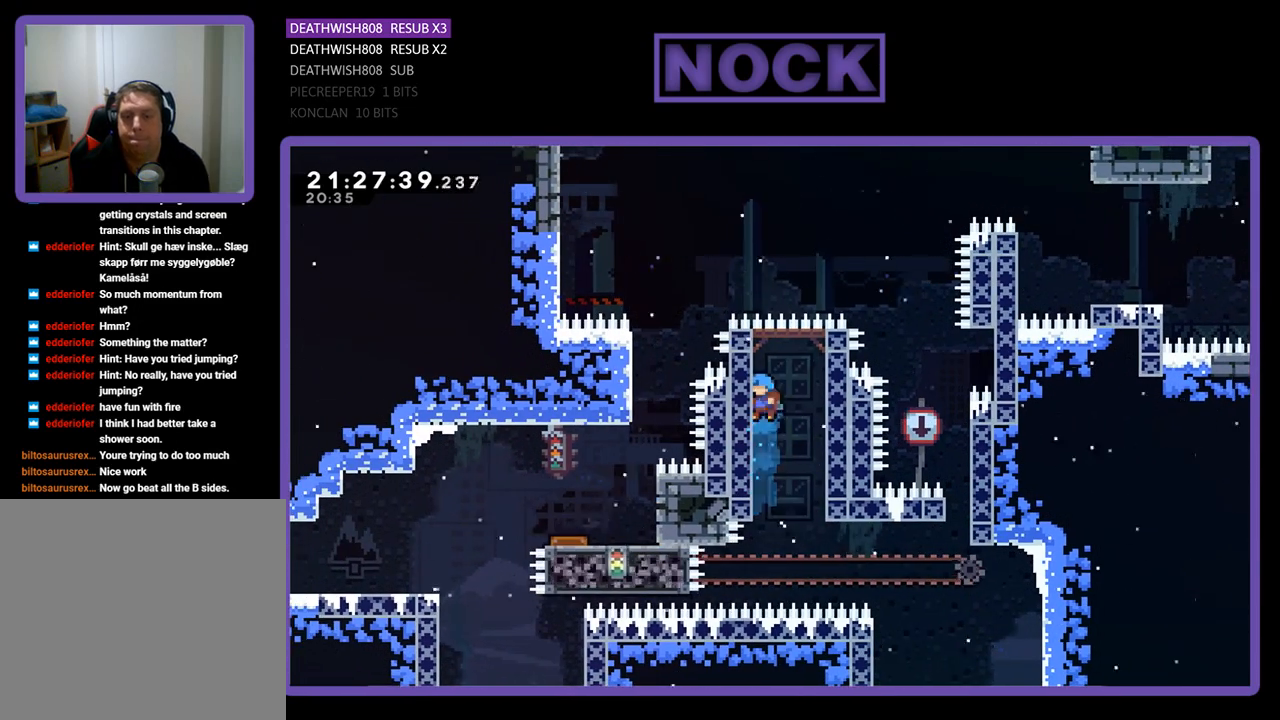
{"buttons": [], "left_stick": "center", "right_stick": "center", "events": [[200, "DPAD_UP", "up"], [233, "DPAD_LEFT", "up"]]}
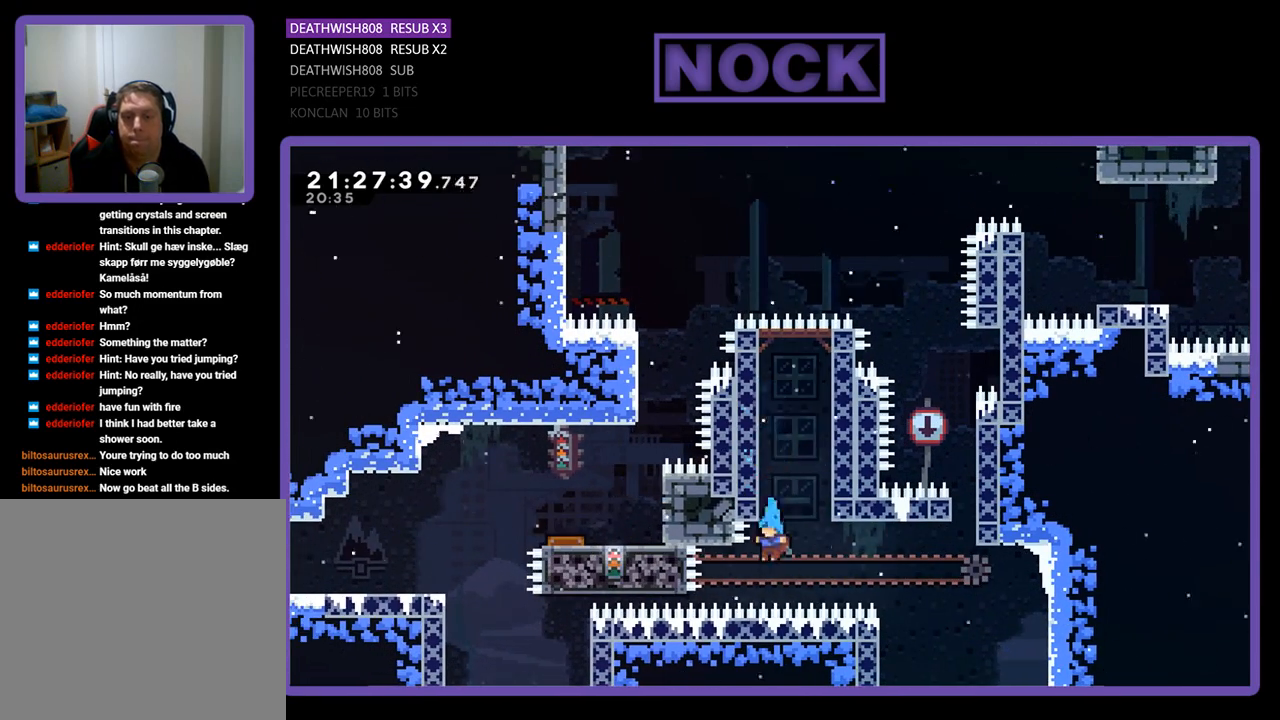
{"buttons": [], "left_stick": "center", "right_stick": "center", "events": [[133, "R2", "down"], [167, "DPAD_LEFT", "down"], [167, "DPAD_UP", "down"], [300, "DPAD_LEFT", "up"], [333, "DPAD_UP", "up"], [333, "R2", "up"]]}
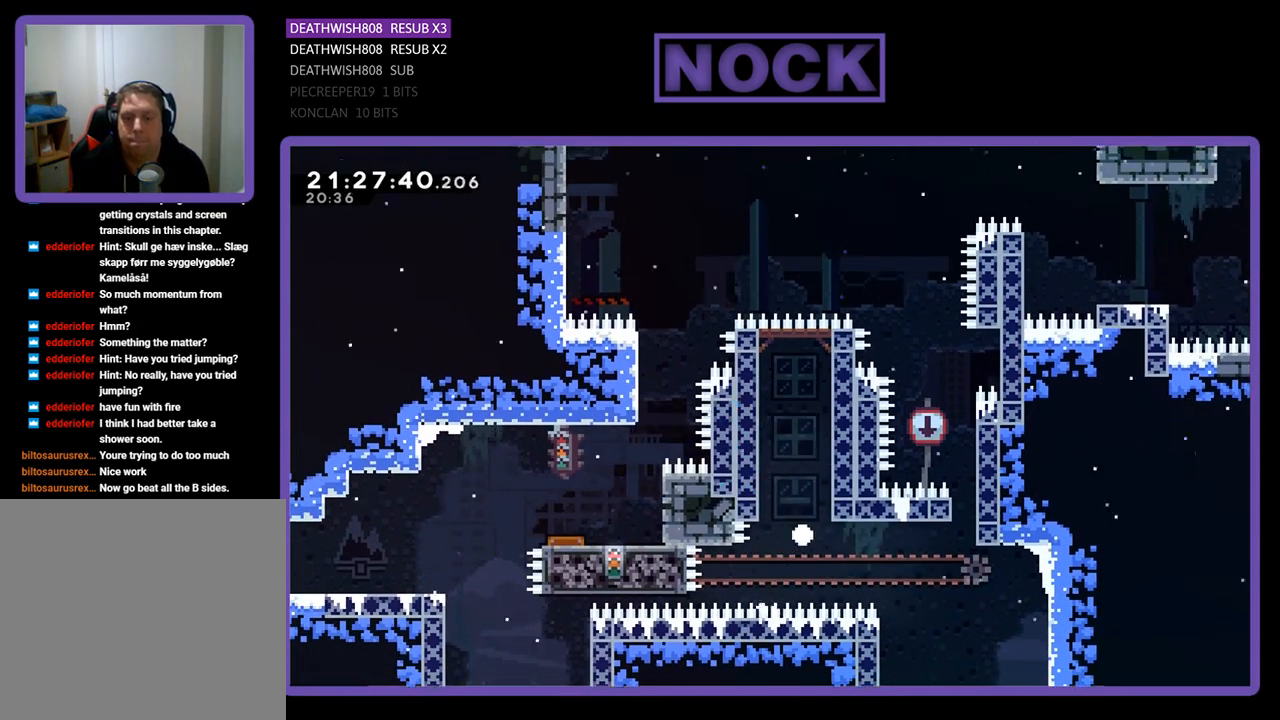
{"buttons": [], "left_stick": "center", "right_stick": "center", "events": []}
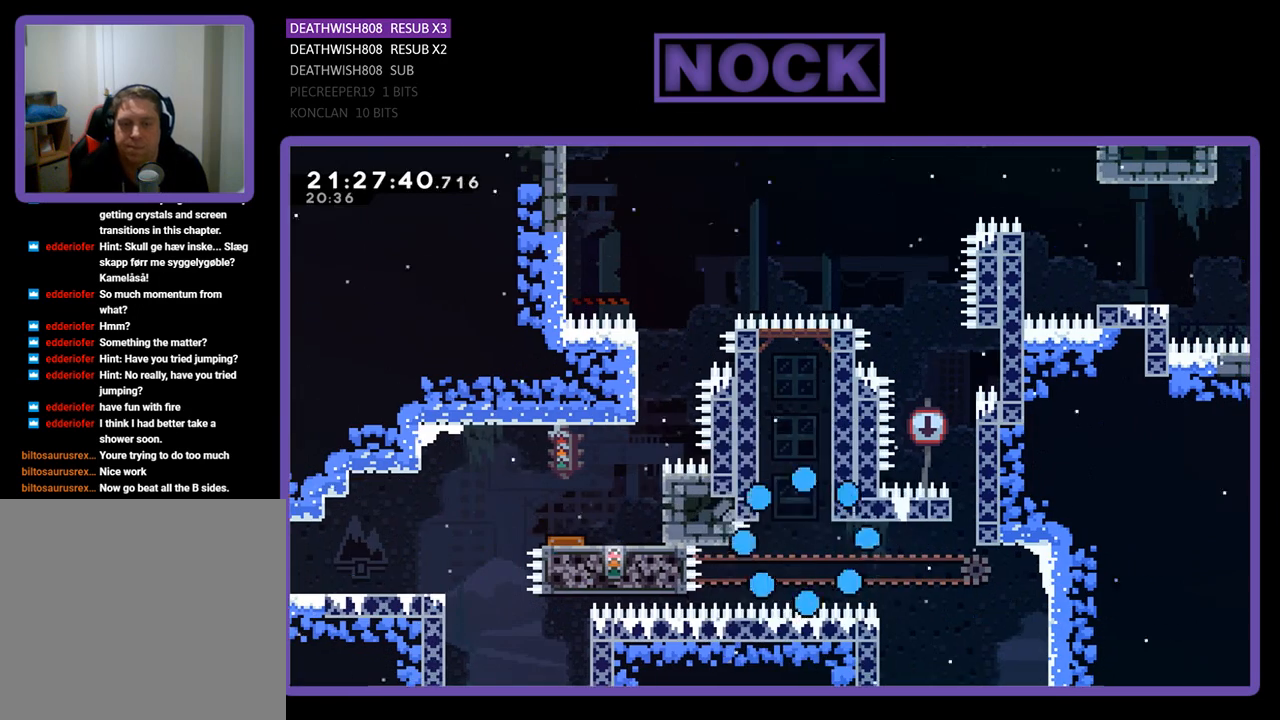
{"buttons": [], "left_stick": "center", "right_stick": "center", "events": []}
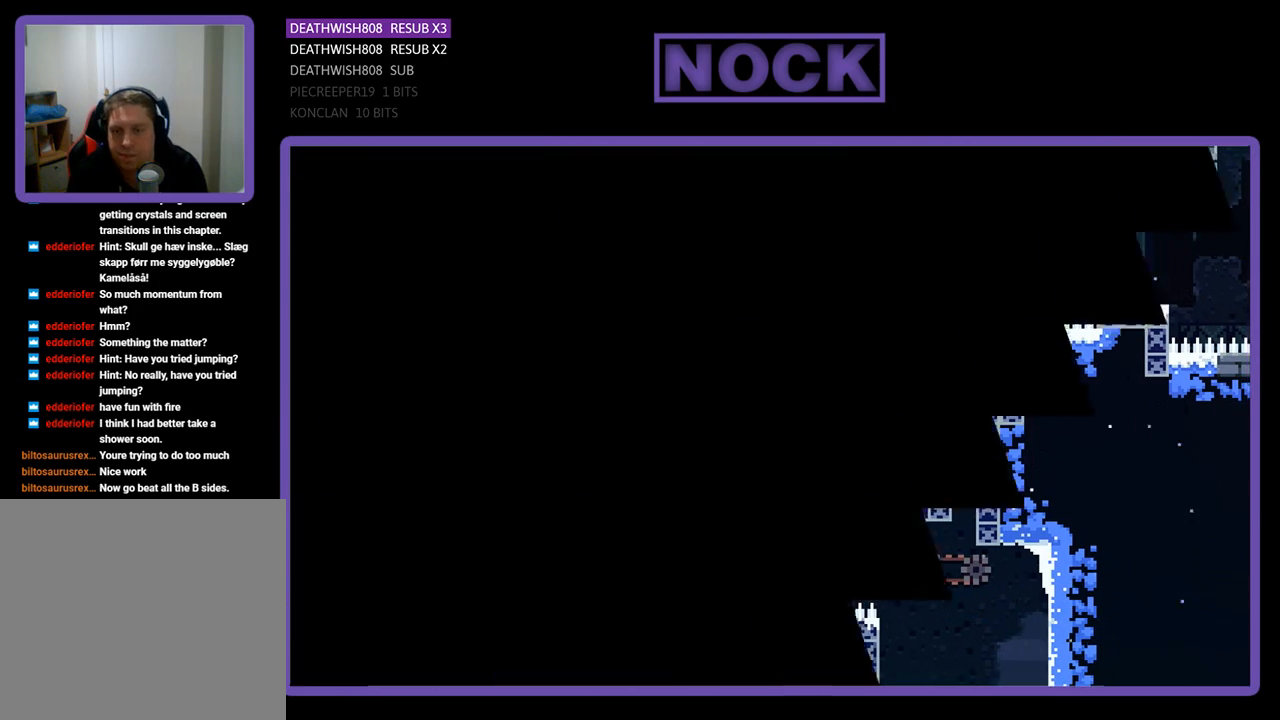
{"buttons": [], "left_stick": "center", "right_stick": "center", "events": []}
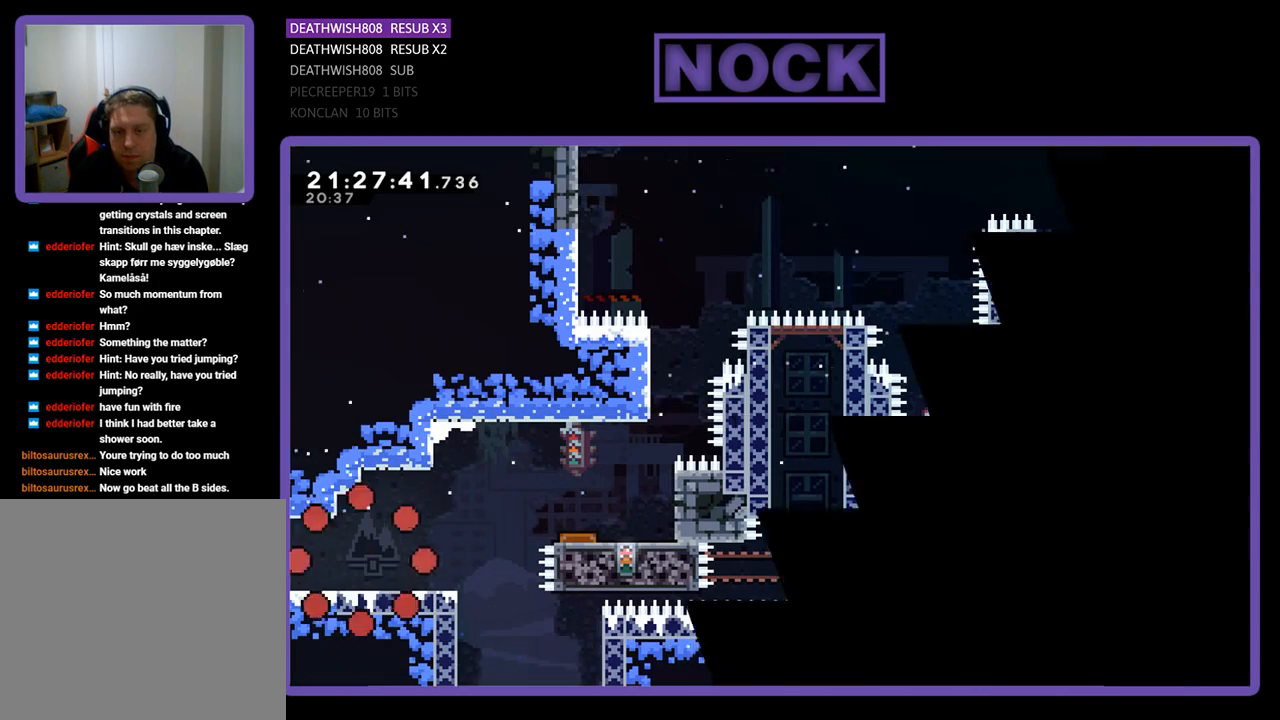
{"buttons": [], "left_stick": "center", "right_stick": "center", "events": []}
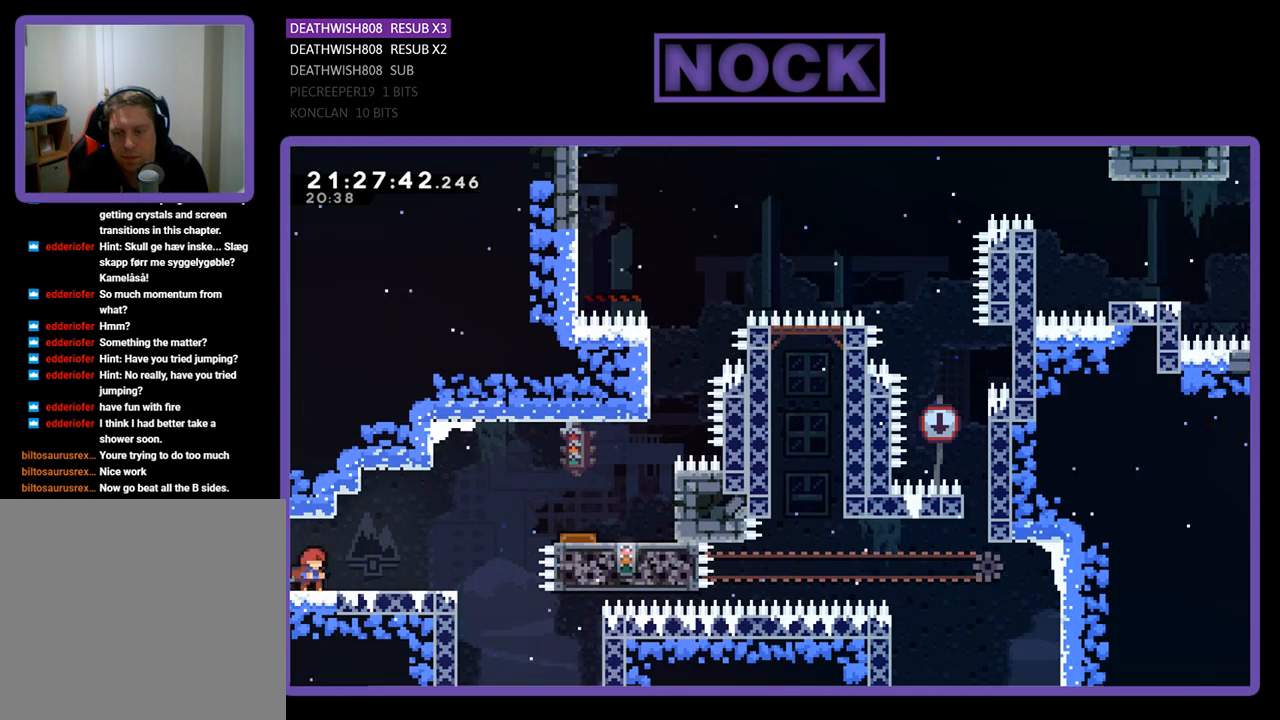
{"buttons": ["CROSS", "DPAD_RIGHT"], "left_stick": "center", "right_stick": "center", "events": [[33, "DPAD_RIGHT", "down"], [333, "CROSS", "down"]]}
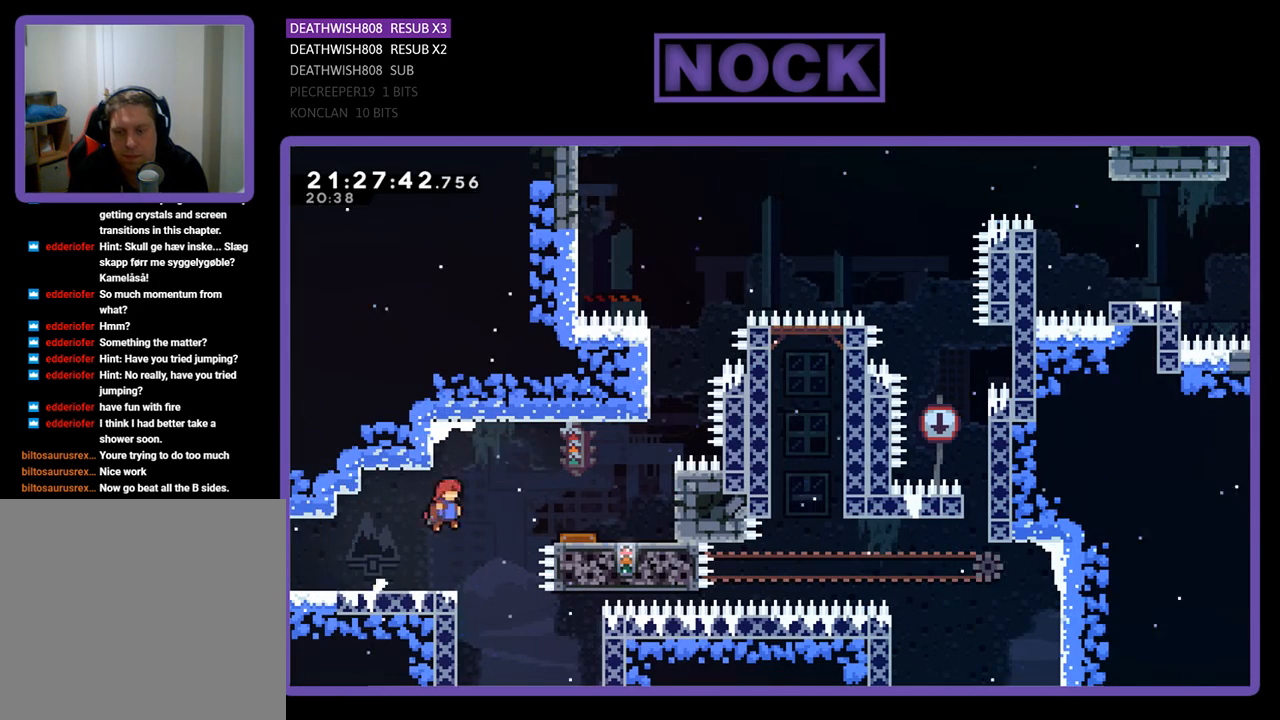
{"buttons": [], "left_stick": "center", "right_stick": "center", "events": [[100, "CROSS", "up"], [167, "CIRCLE", "down"], [400, "CIRCLE", "up"], [500, "DPAD_RIGHT", "up"]]}
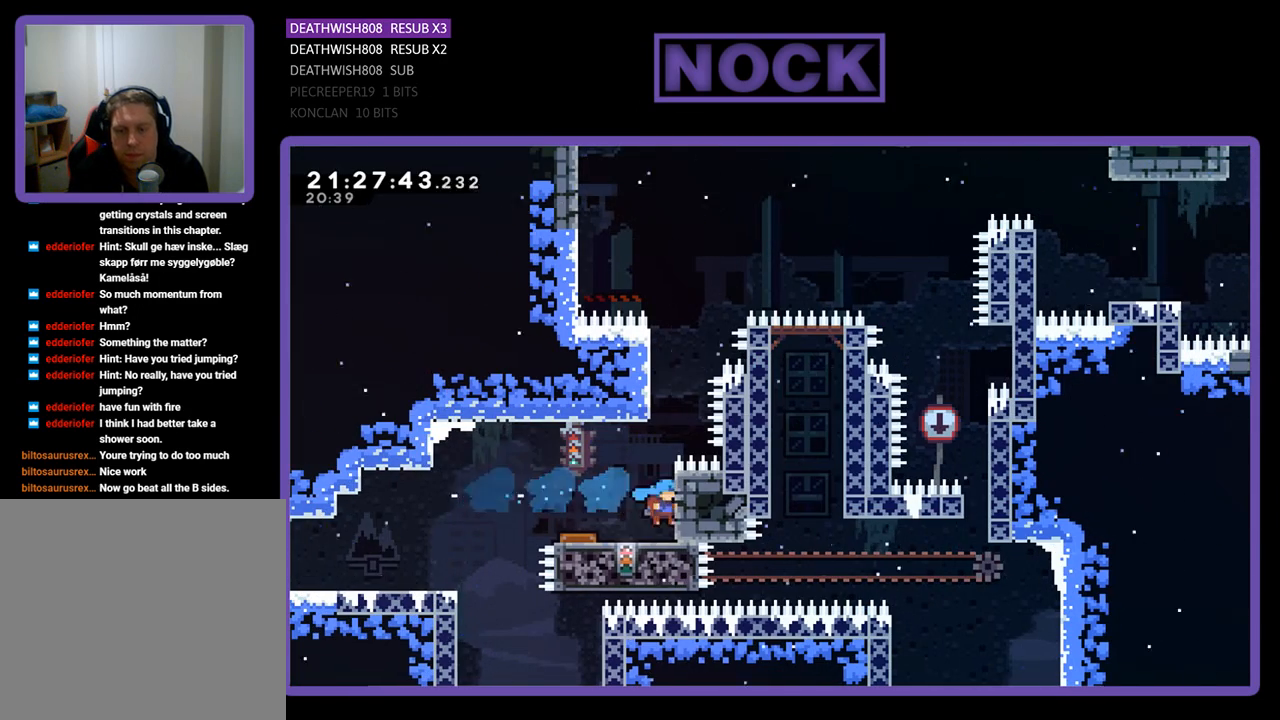
{"buttons": [], "left_stick": "center", "right_stick": "center", "events": []}
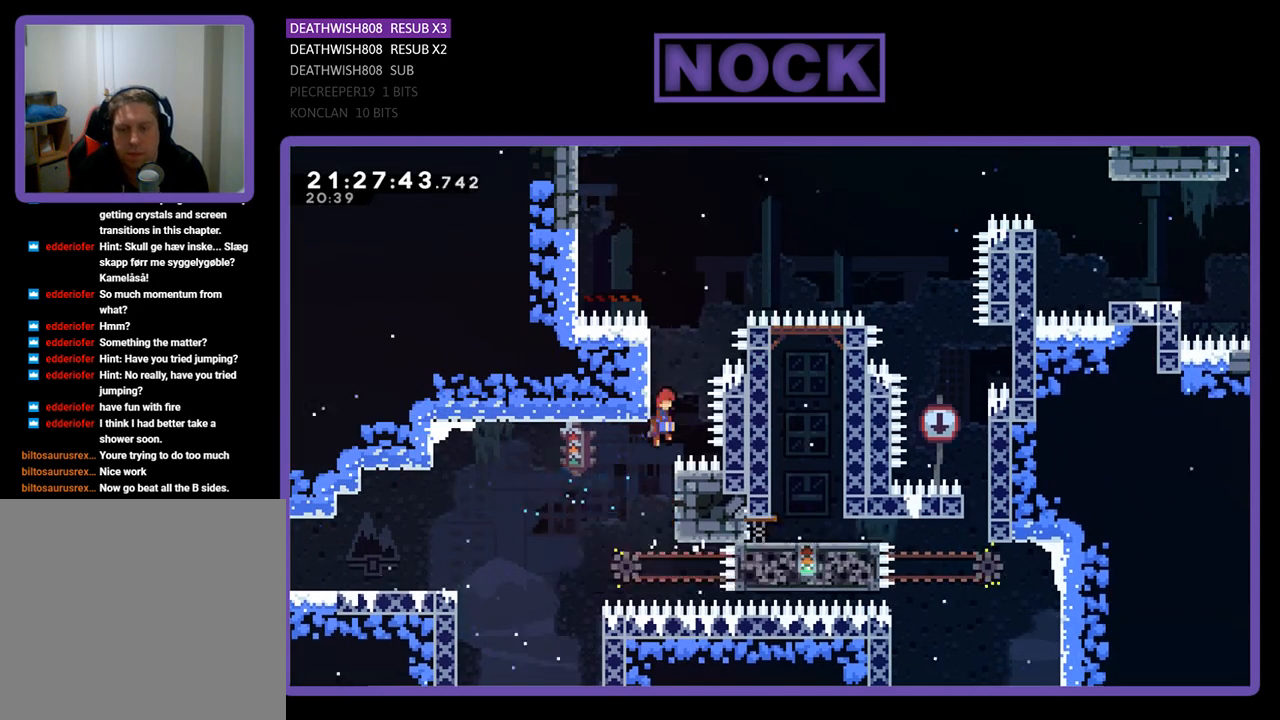
{"buttons": ["CROSS", "CIRCLE", "R2", "DPAD_UP", "DPAD_RIGHT"], "left_stick": "center", "right_stick": "center", "events": [[67, "R2", "down"], [167, "DPAD_UP", "down"], [267, "CROSS", "down"], [333, "DPAD_RIGHT", "down"], [400, "CIRCLE", "down"]]}
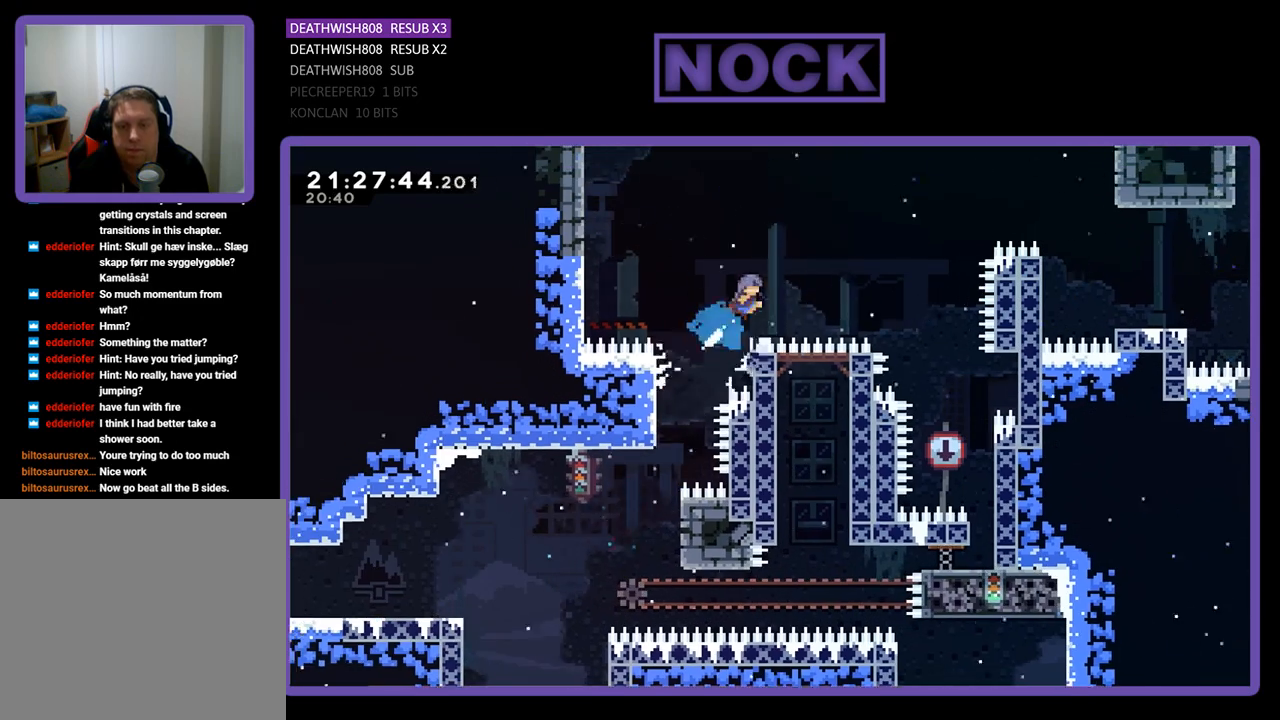
{"buttons": ["CROSS", "CIRCLE", "R2", "DPAD_RIGHT"], "left_stick": "center", "right_stick": "center", "events": [[300, "DPAD_UP", "up"]]}
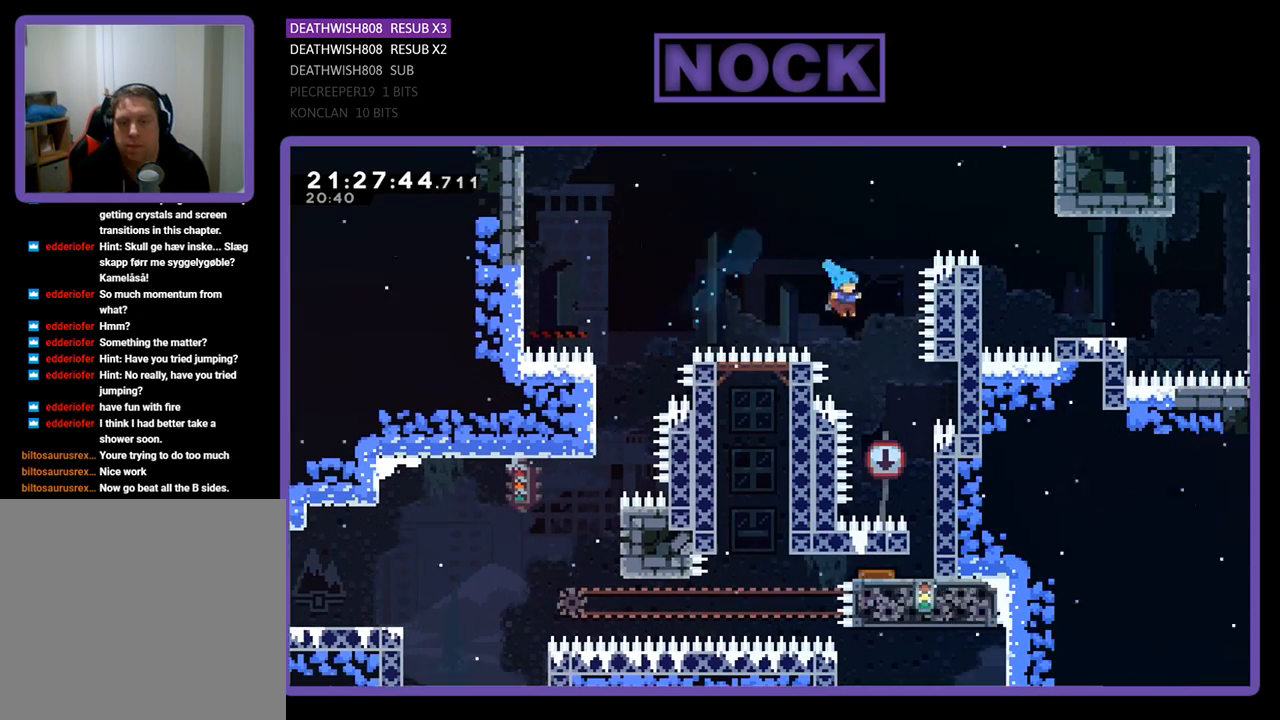
{"buttons": [], "left_stick": "center", "right_stick": "center", "events": [[200, "CIRCLE", "up"], [200, "CROSS", "up"], [233, "DPAD_RIGHT", "up"], [233, "R2", "up"]]}
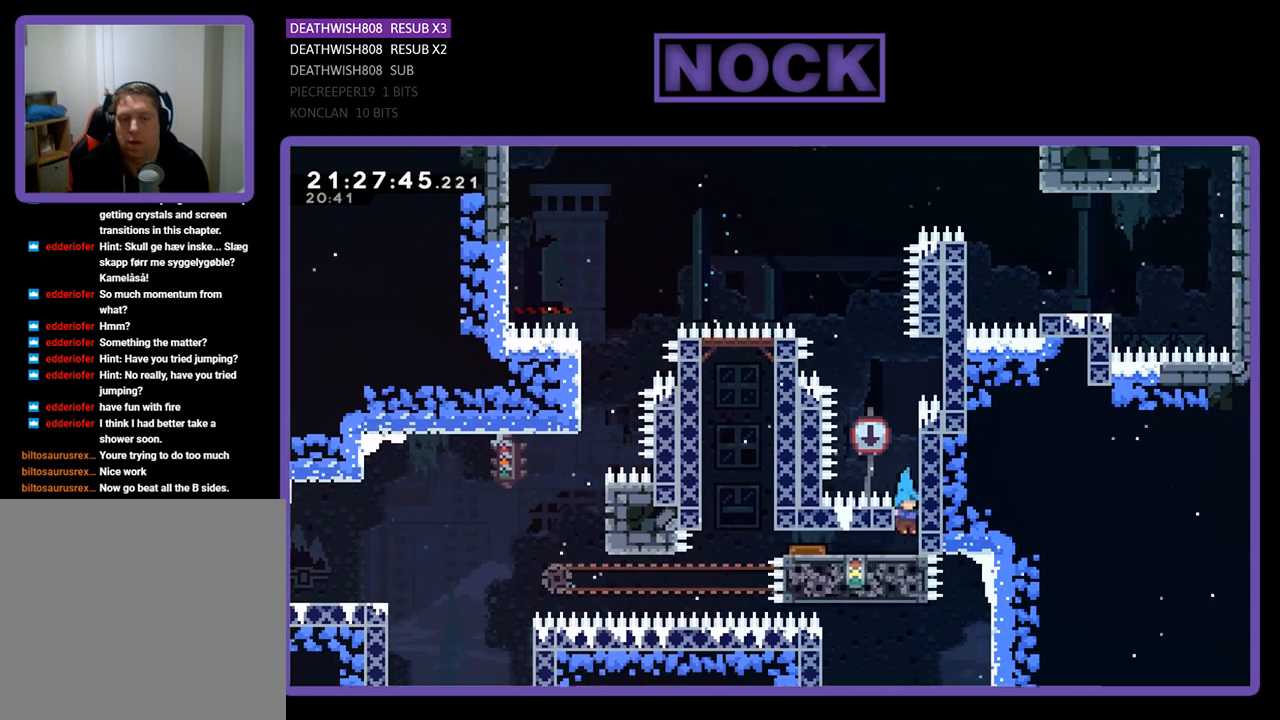
{"buttons": ["DPAD_DOWN", "DPAD_LEFT"], "left_stick": "center", "right_stick": "center", "events": [[100, "DPAD_DOWN", "down"], [167, "DPAD_LEFT", "down"]]}
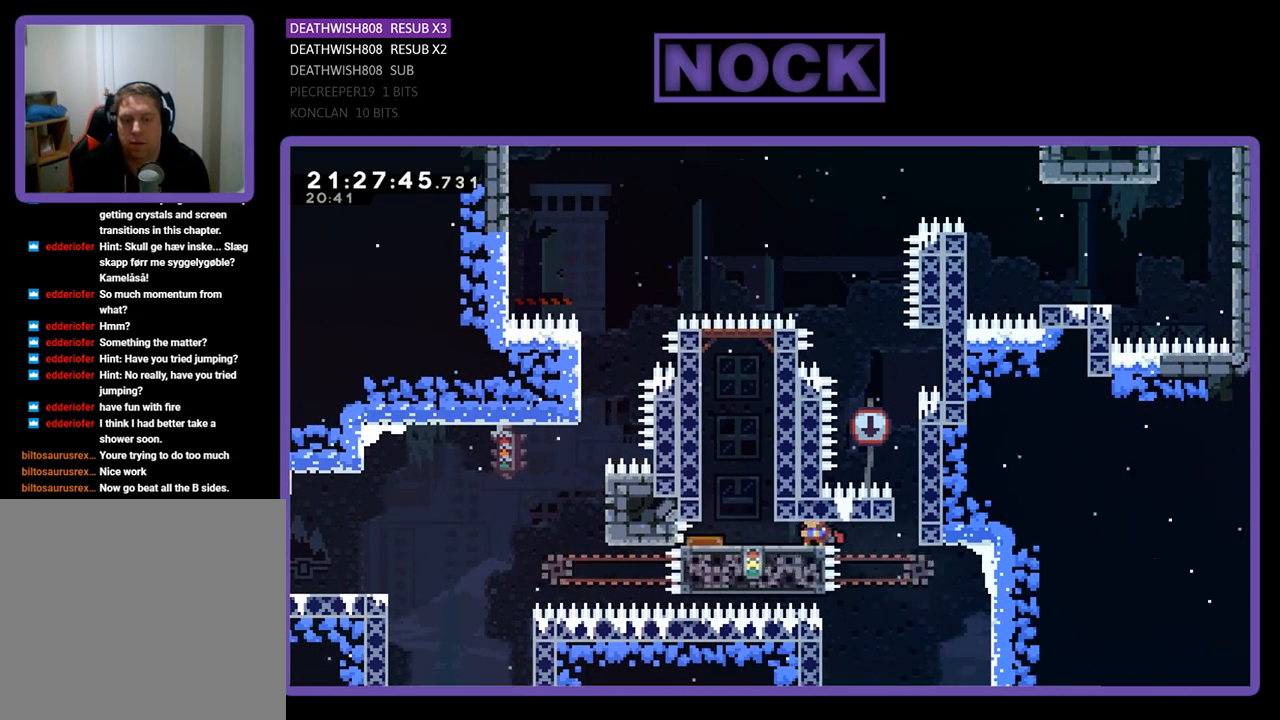
{"buttons": ["R2", "DPAD_UP", "DPAD_LEFT"], "left_stick": "center", "right_stick": "center", "events": [[33, "DPAD_DOWN", "up"], [33, "R2", "down"], [167, "CIRCLE", "down"], [167, "CROSS", "down"], [233, "DPAD_UP", "down"], [433, "CIRCLE", "up"], [467, "CROSS", "up"]]}
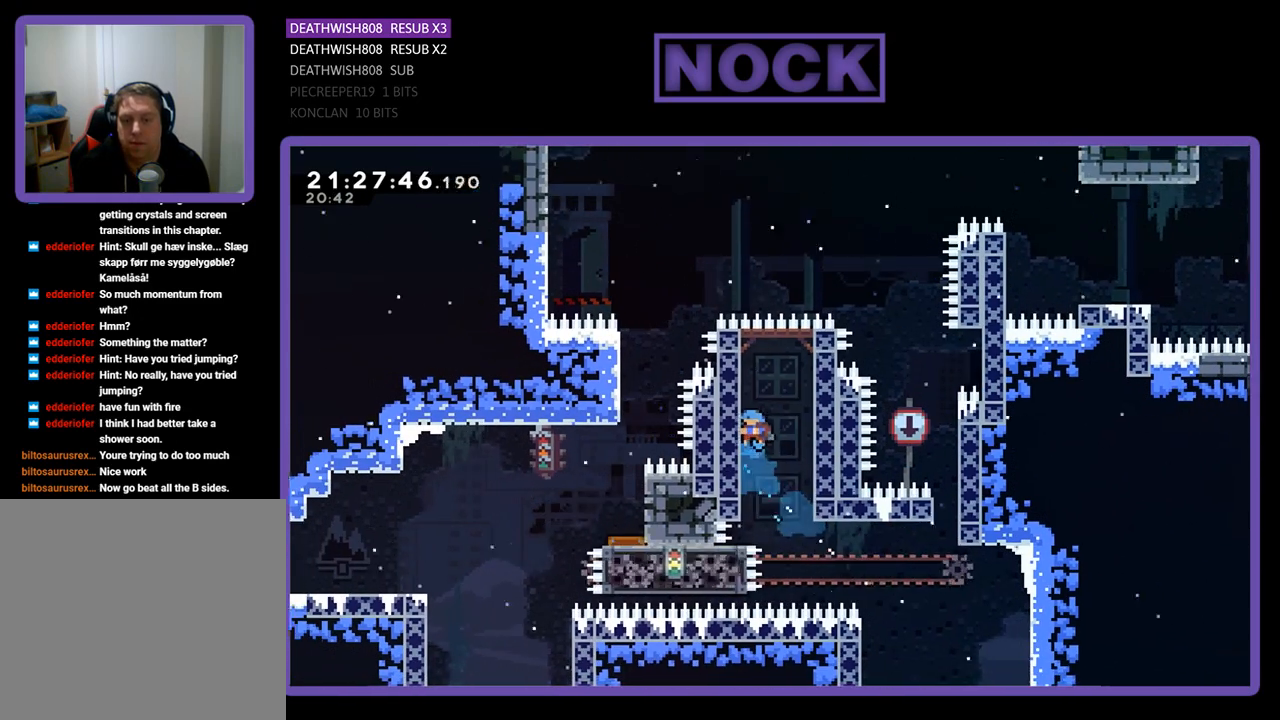
{"buttons": ["DPAD_UP", "DPAD_LEFT"], "left_stick": "center", "right_stick": "center", "events": [[33, "CIRCLE", "down"], [33, "CROSS", "down"], [233, "CROSS", "up"], [267, "CIRCLE", "up"], [300, "R2", "up"]]}
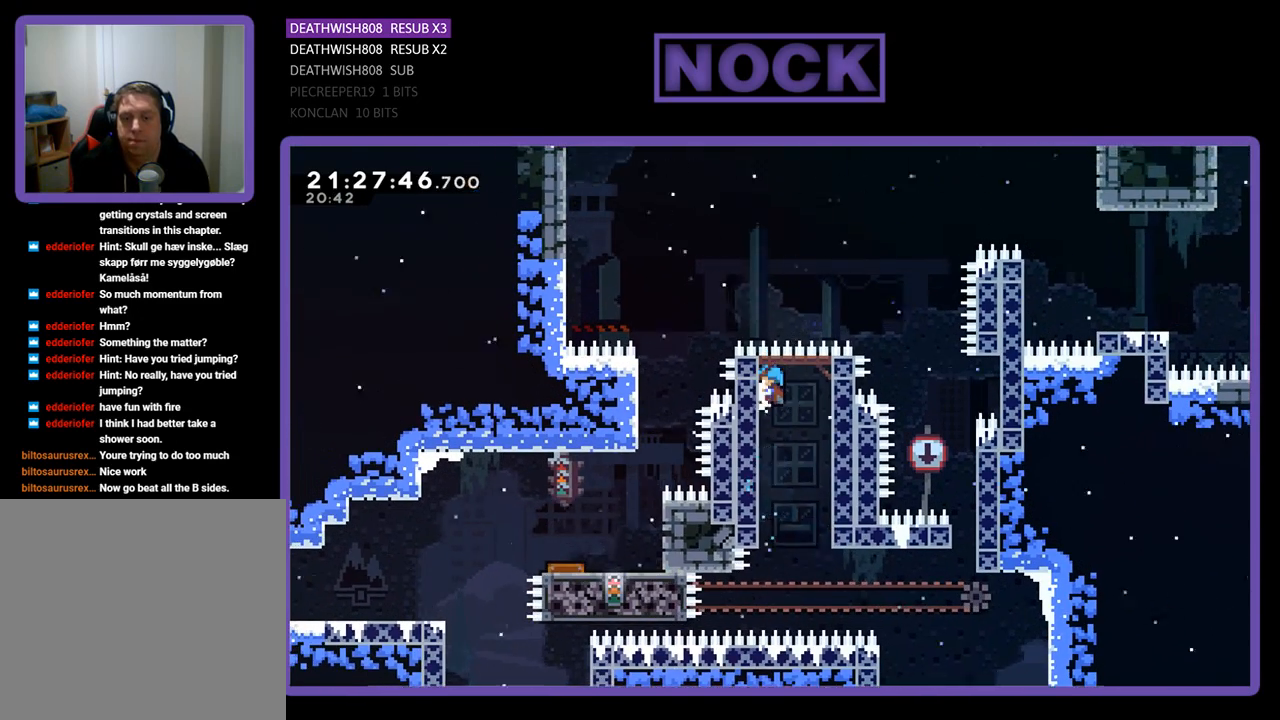
{"buttons": [], "left_stick": "center", "right_stick": "center", "events": [[67, "DPAD_UP", "up"], [100, "DPAD_LEFT", "up"]]}
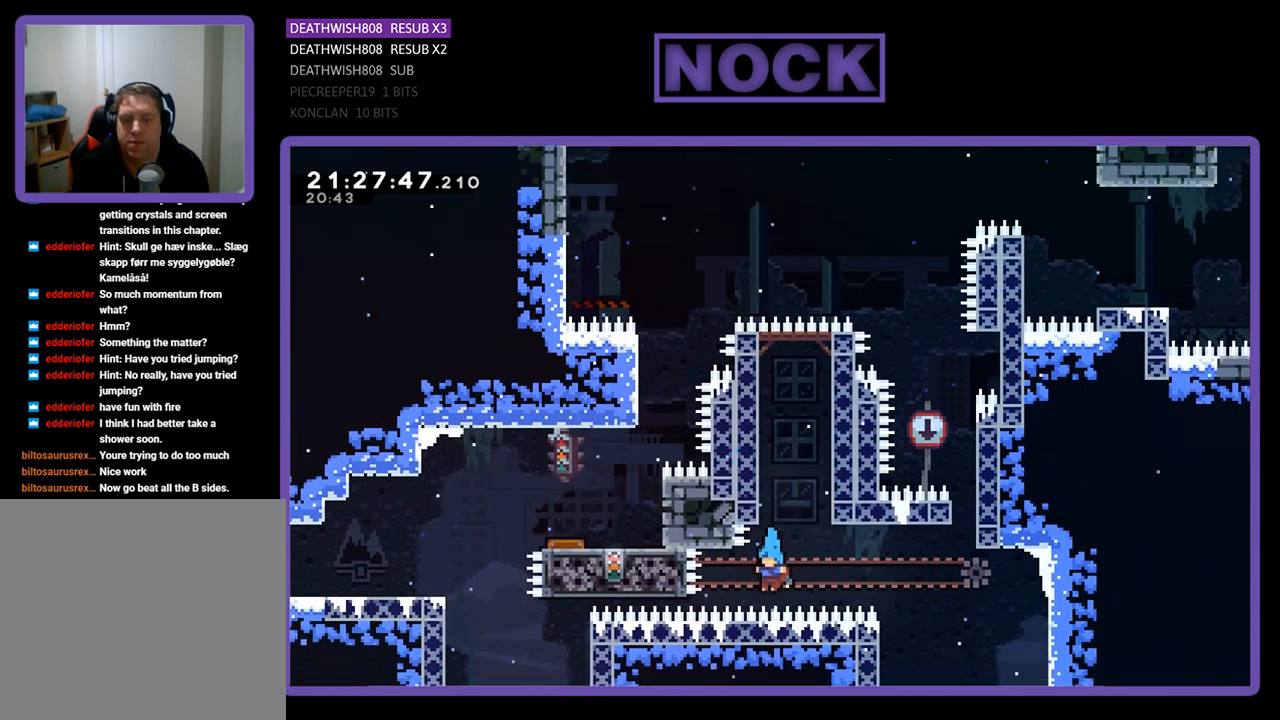
{"buttons": [], "left_stick": "center", "right_stick": "center", "events": []}
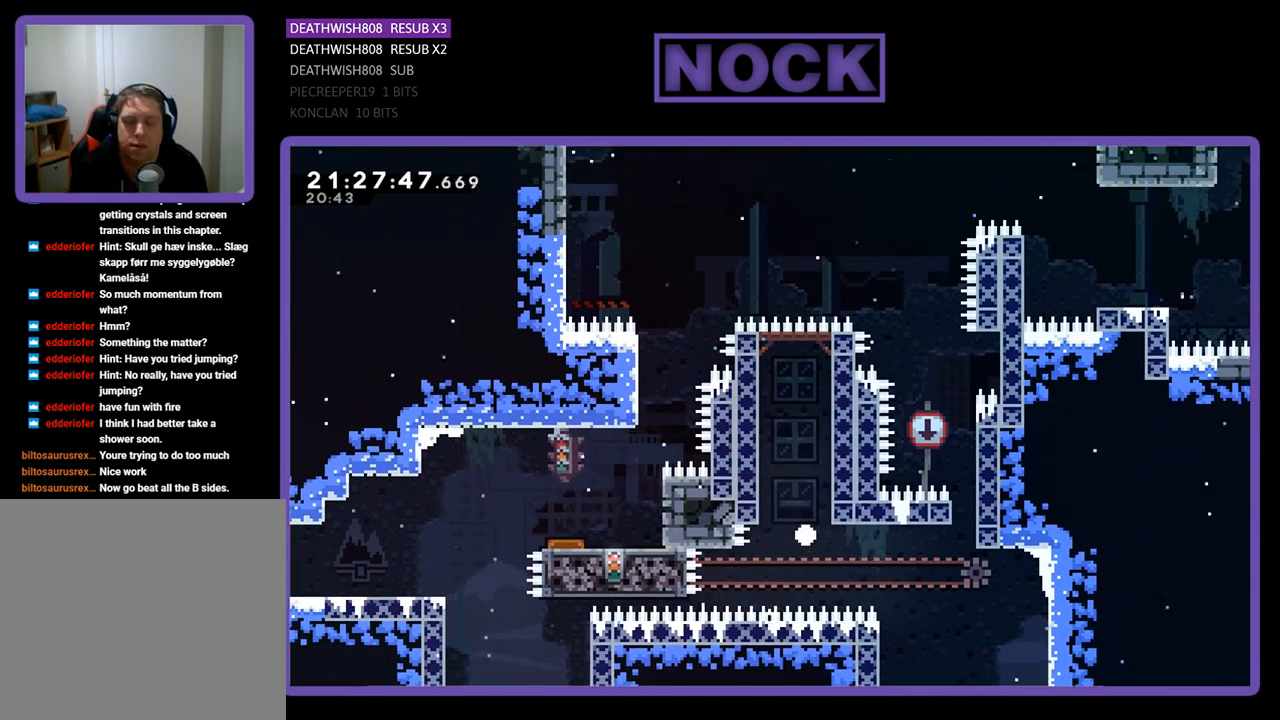
{"buttons": [], "left_stick": "center", "right_stick": "center", "events": []}
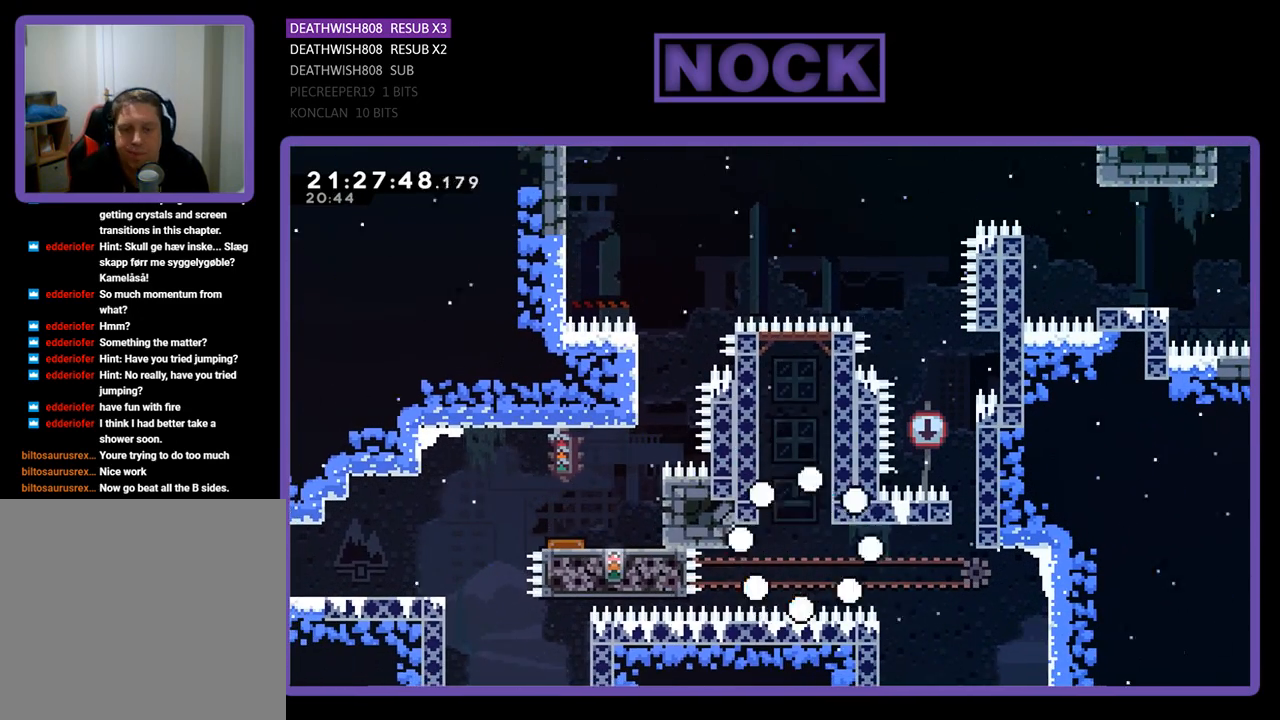
{"buttons": [], "left_stick": "center", "right_stick": "center", "events": []}
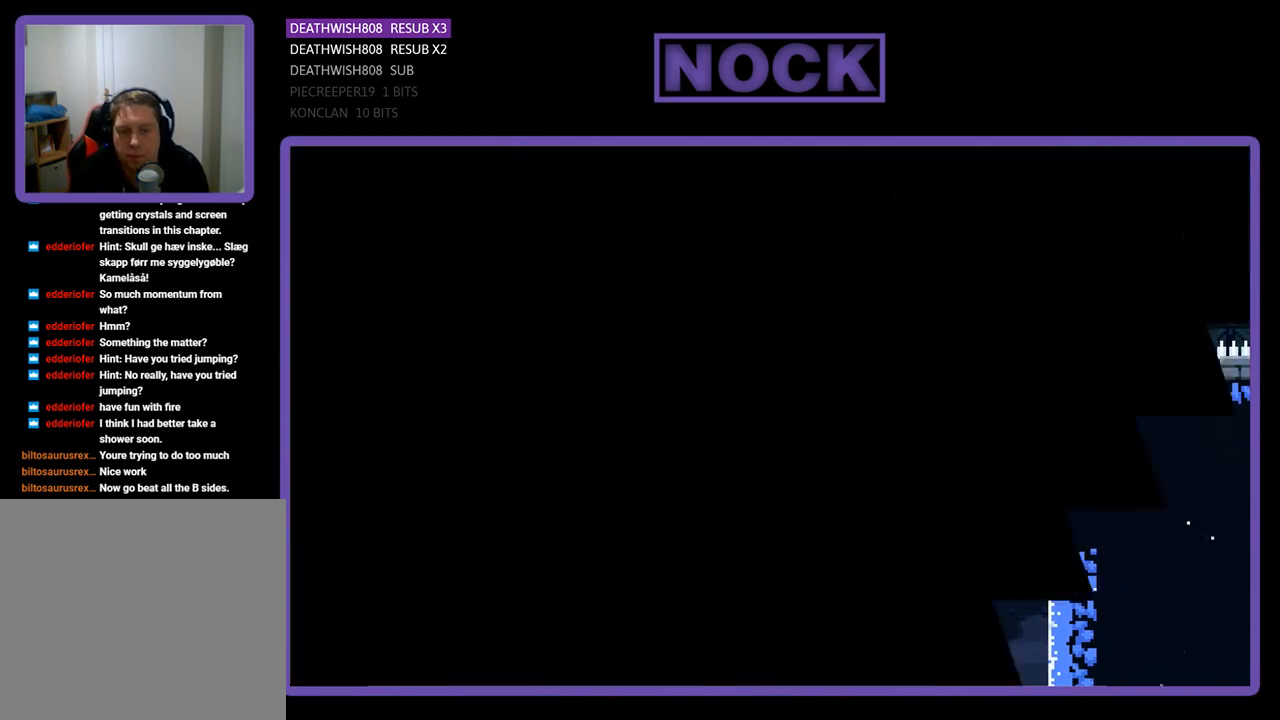
{"buttons": [], "left_stick": "center", "right_stick": "center", "events": []}
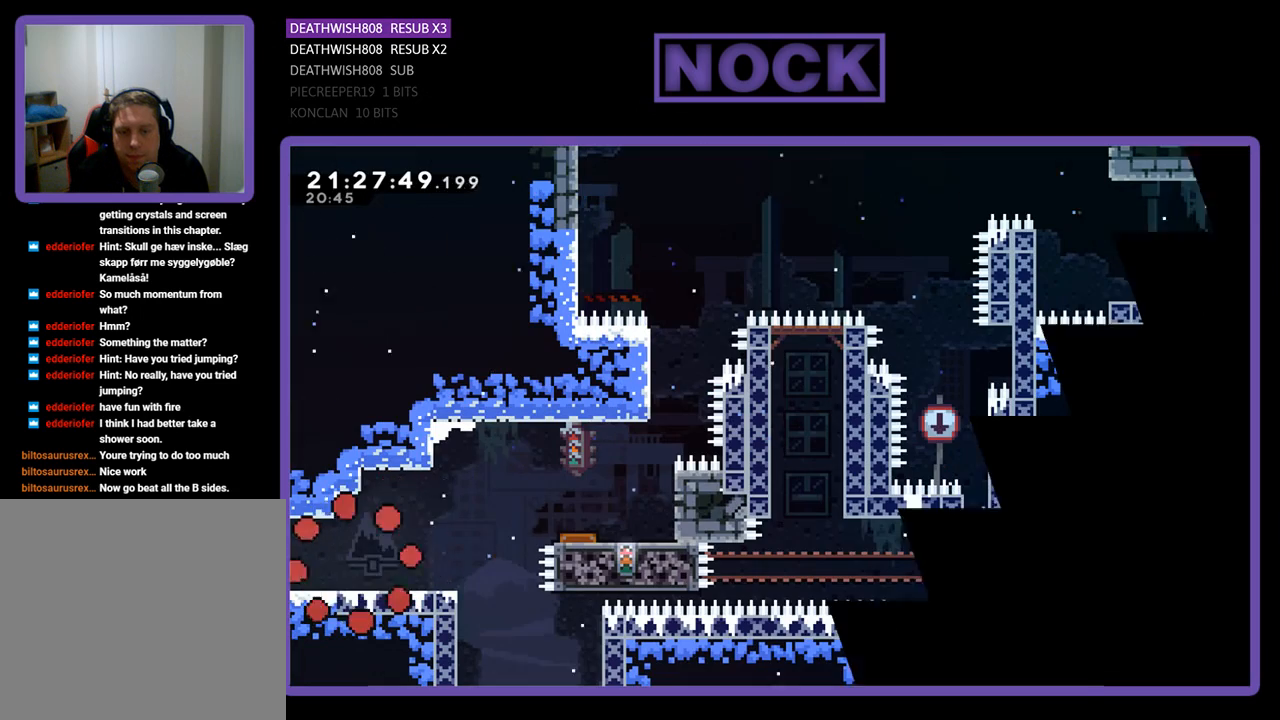
{"buttons": [], "left_stick": "center", "right_stick": "center", "events": []}
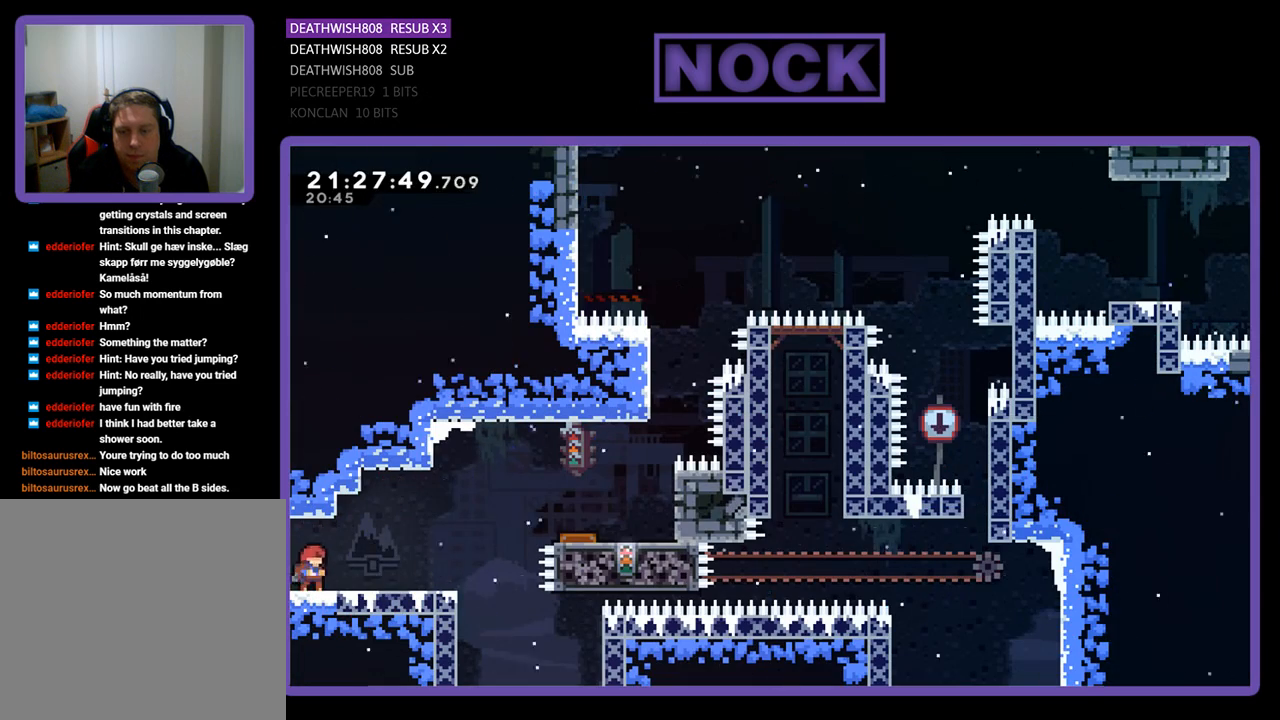
{"buttons": ["CROSS", "R2", "DPAD_RIGHT"], "left_stick": "center", "right_stick": "center", "events": [[67, "DPAD_RIGHT", "down"], [267, "R2", "down"], [467, "CROSS", "down"]]}
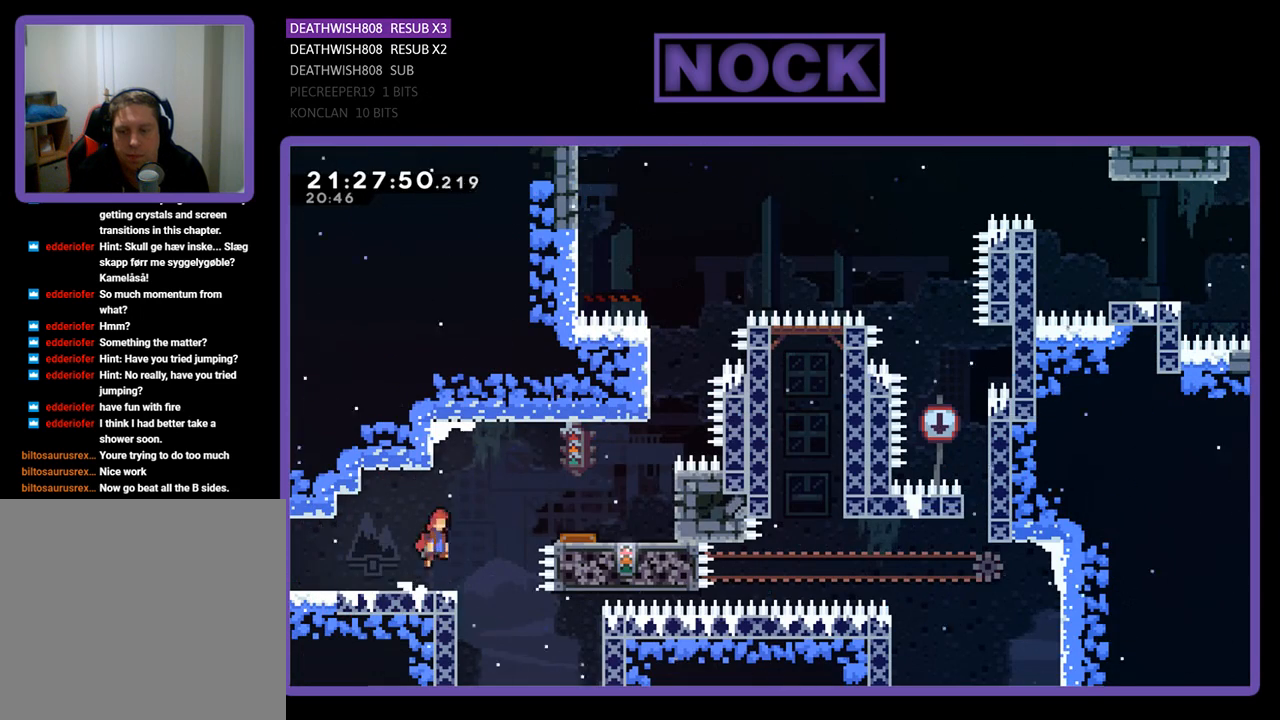
{"buttons": ["R2", "DPAD_RIGHT"], "left_stick": "center", "right_stick": "center", "events": [[200, "CROSS", "up"], [267, "CIRCLE", "down"], [467, "CIRCLE", "up"]]}
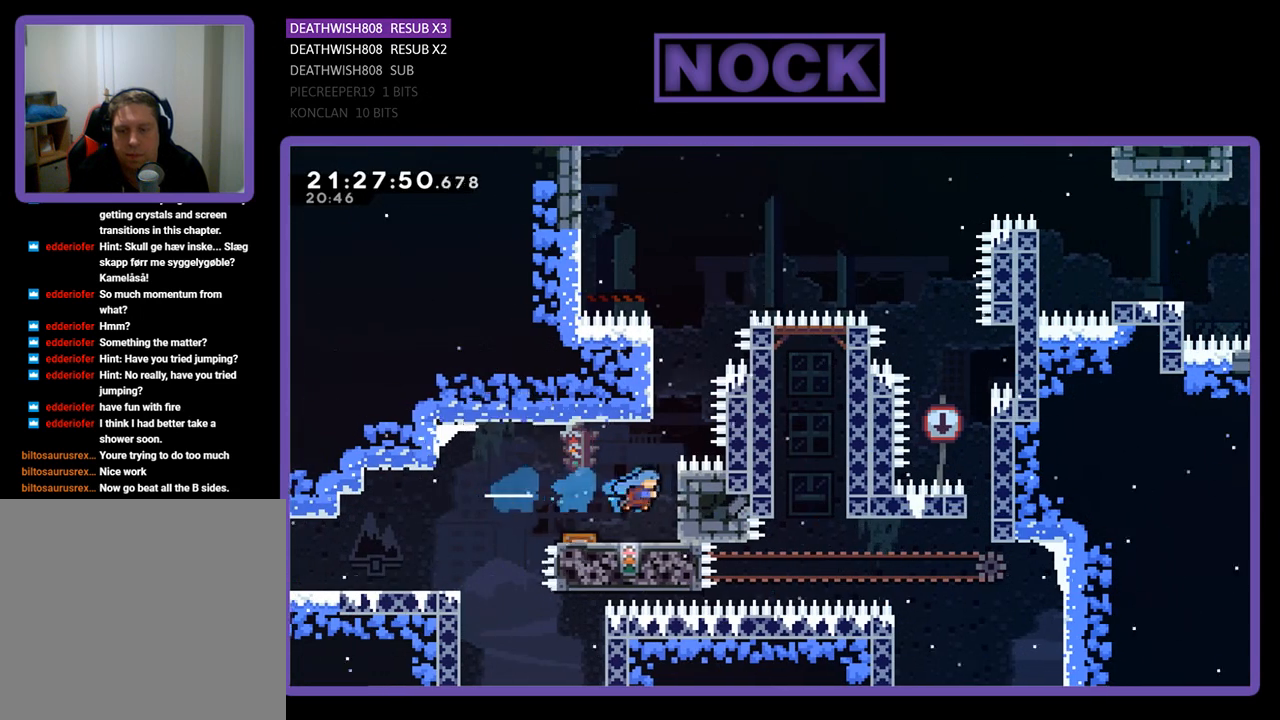
{"buttons": [], "left_stick": "center", "right_stick": "center", "events": [[67, "DPAD_RIGHT", "up"], [67, "R2", "up"]]}
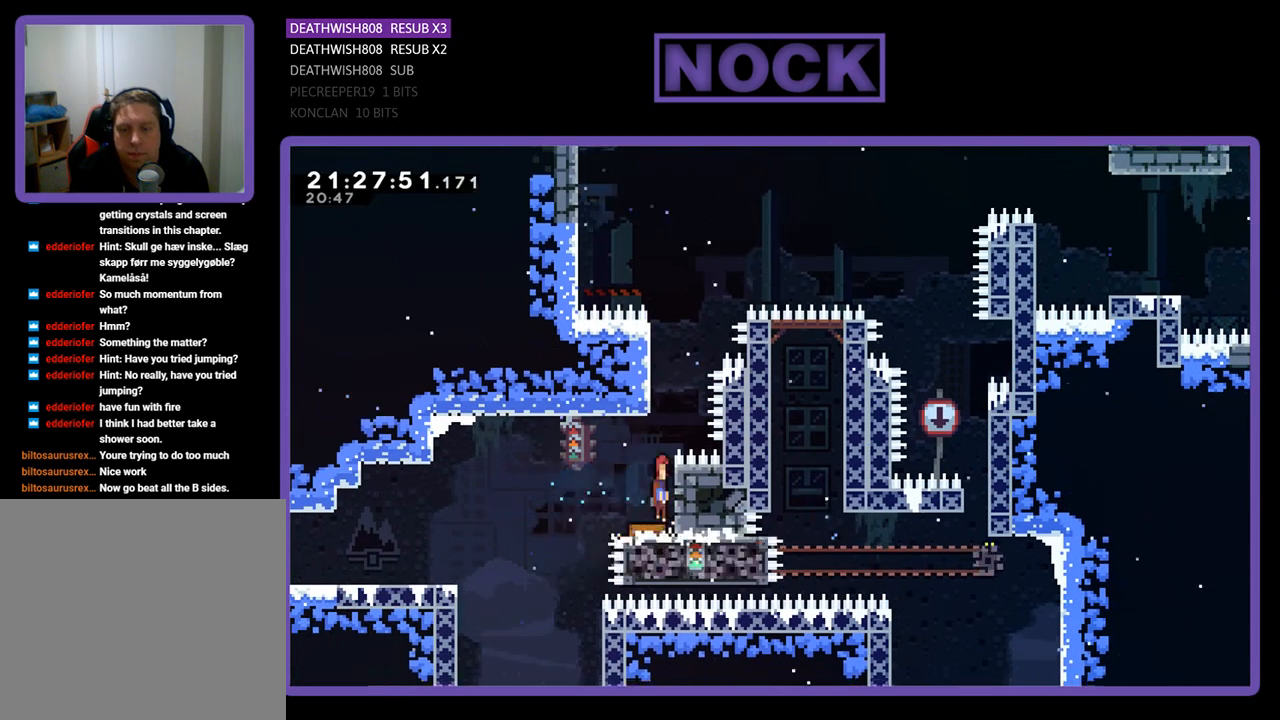
{"buttons": ["CROSS", "CIRCLE", "R2", "DPAD_UP", "DPAD_RIGHT"], "left_stick": "center", "right_stick": "center", "events": [[167, "R2", "down"], [267, "DPAD_UP", "down"], [367, "CROSS", "down"], [400, "DPAD_RIGHT", "down"], [467, "CIRCLE", "down"]]}
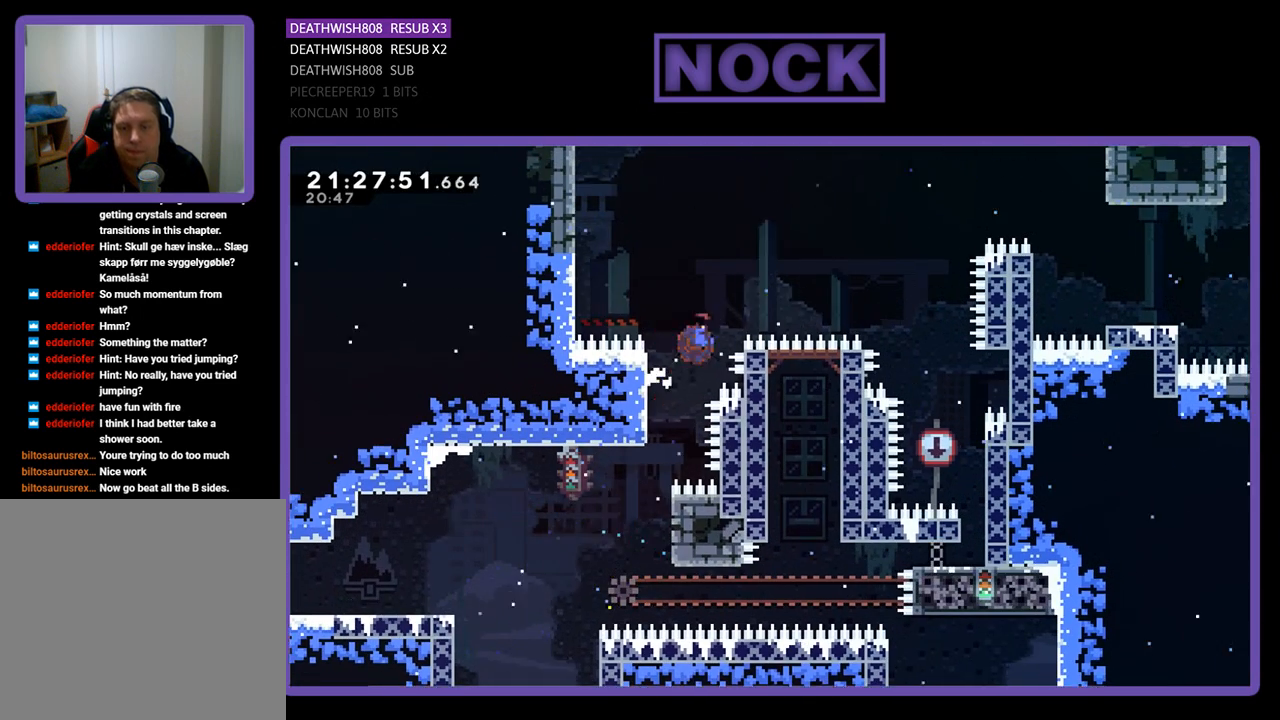
{"buttons": ["CROSS", "CIRCLE", "R2", "DPAD_RIGHT"], "left_stick": "center", "right_stick": "center", "events": [[333, "DPAD_UP", "up"]]}